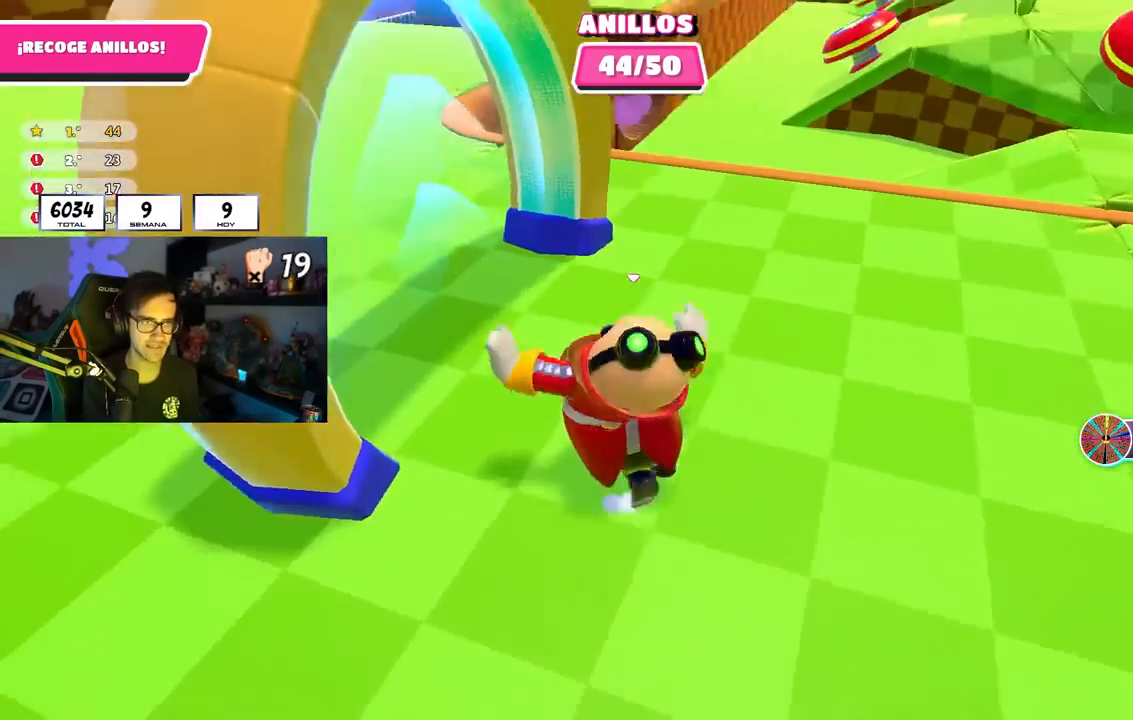
Gameplay with a controller (PlayStation layout); each line is a JSON object with the inputs held at the frame after it. "events" lists button and stick changes between this image and that frame as [ms after this image, input, new state], when the widget could be followed in between.
{"buttons": [], "left_stick": "up", "right_stick": "center", "events": [[100, "right_stick", "center"], [433, "left_stick", "up"]]}
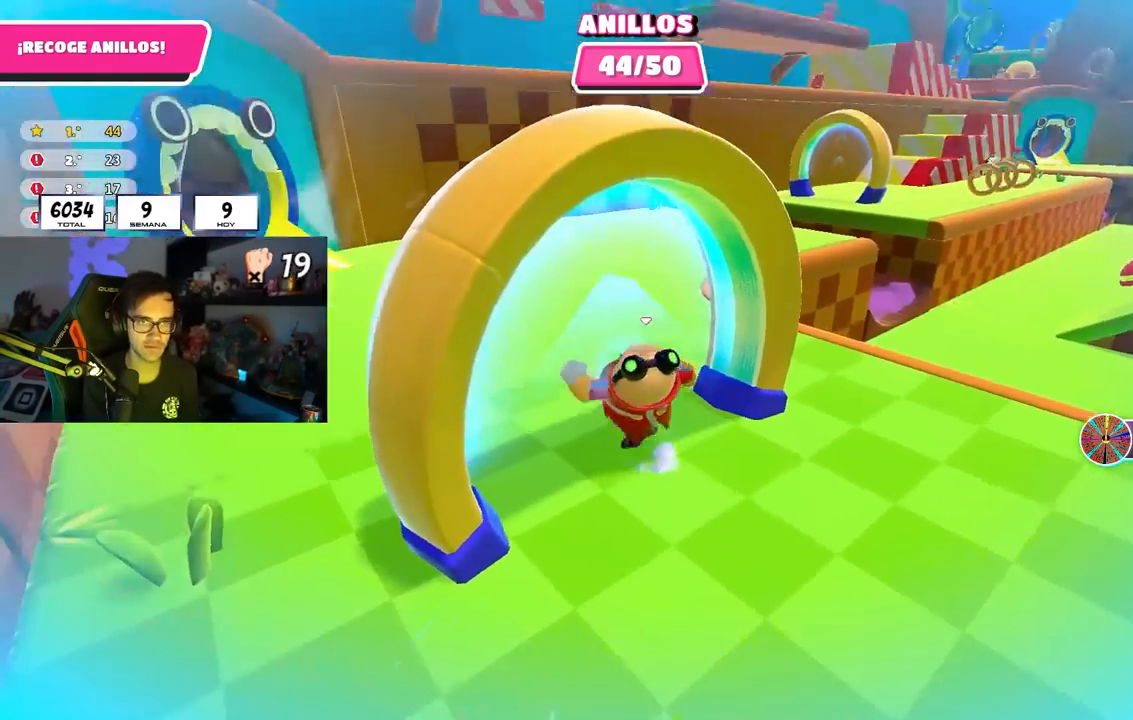
{"buttons": [], "left_stick": "up", "right_stick": "right", "events": [[17, "right_stick", "right"]]}
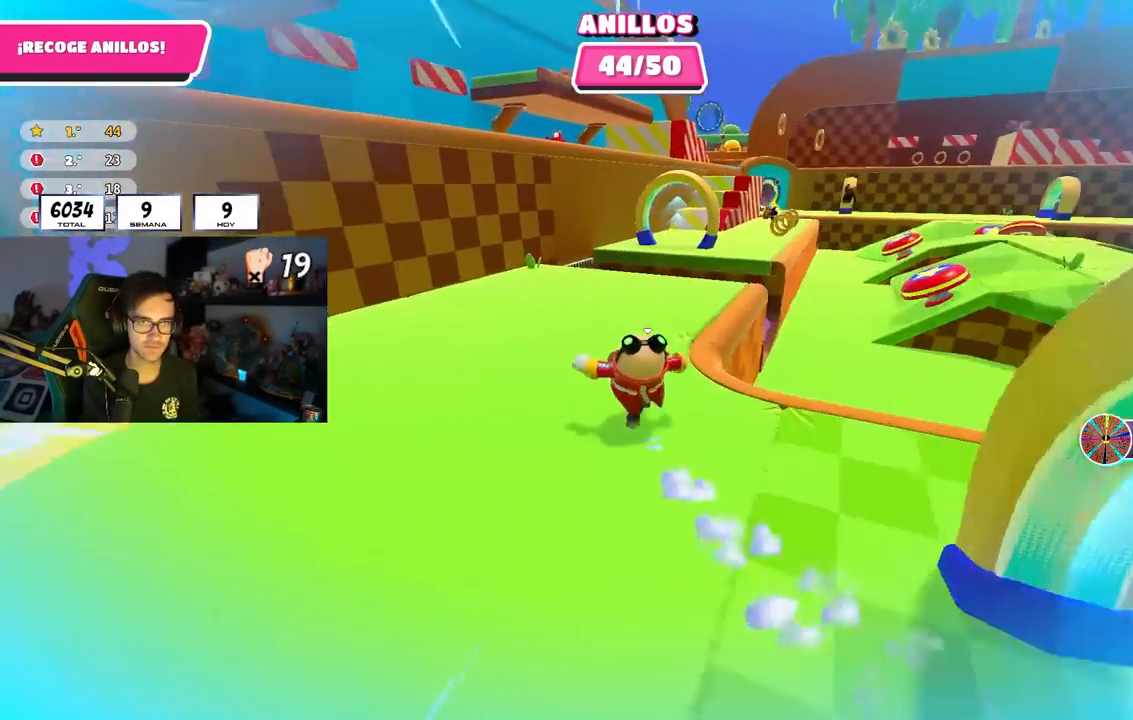
{"buttons": [], "left_stick": "up", "right_stick": "right", "events": []}
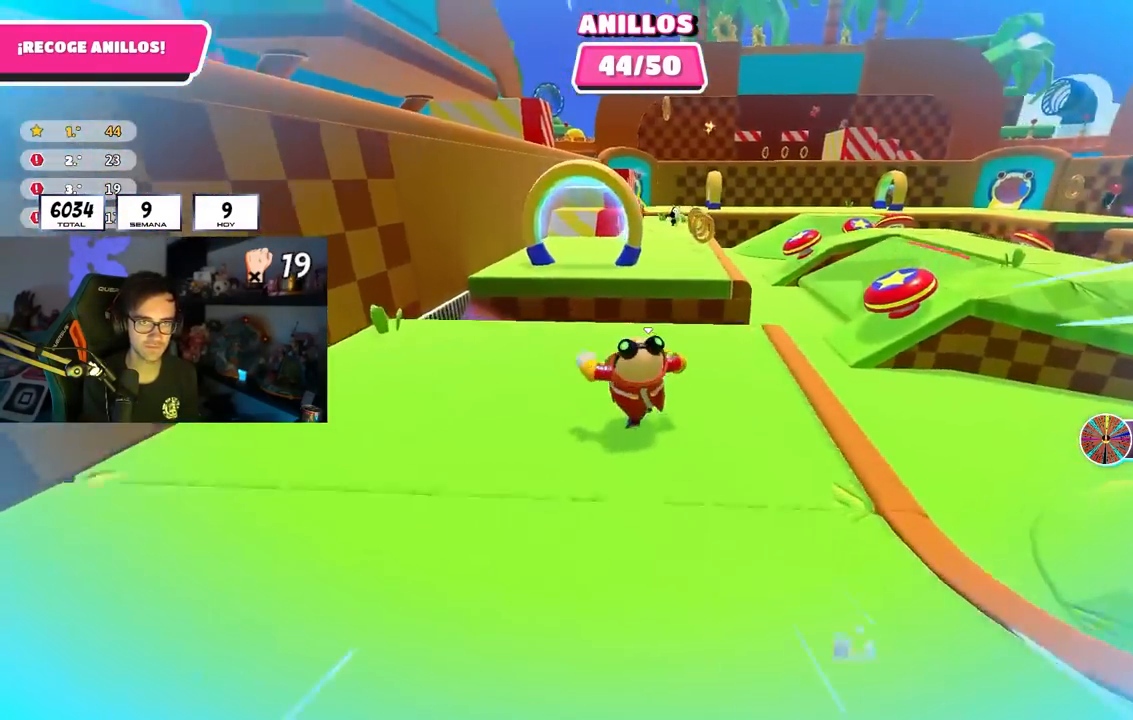
{"buttons": [], "left_stick": "up", "right_stick": "center", "events": [[250, "right_stick", "center"], [333, "CROSS", "down"], [467, "CROSS", "up"]]}
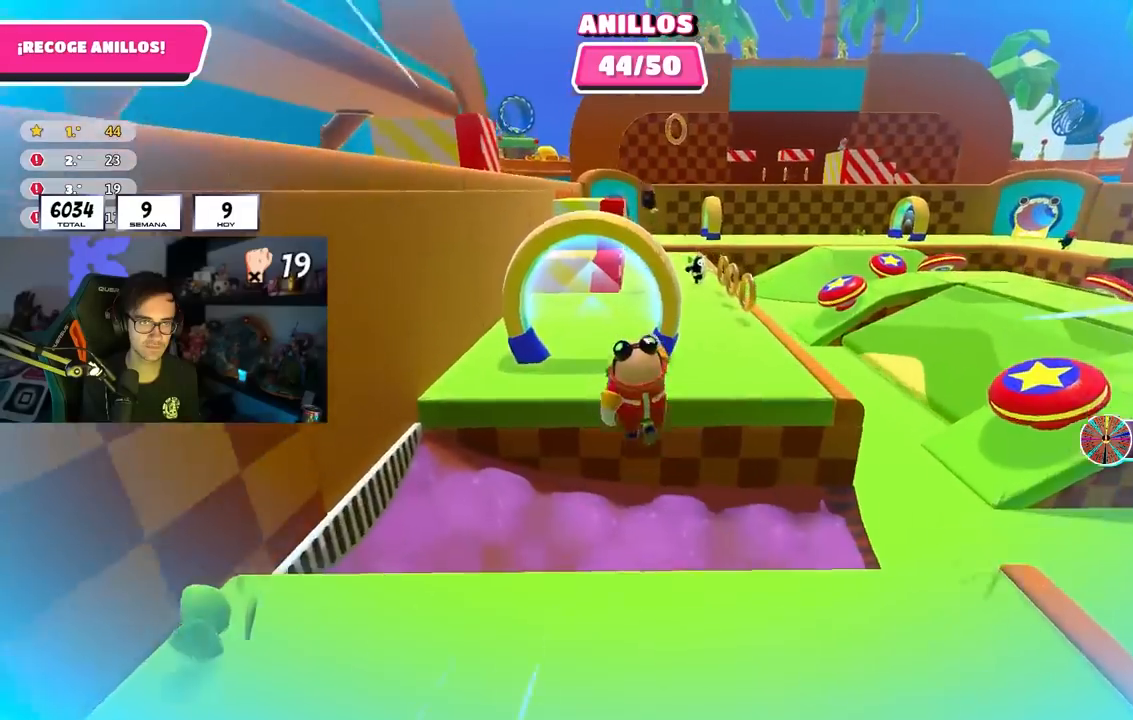
{"buttons": [], "left_stick": "up-right", "right_stick": "down-right", "events": [[183, "right_stick", "down-right"], [267, "left_stick", "up-right"]]}
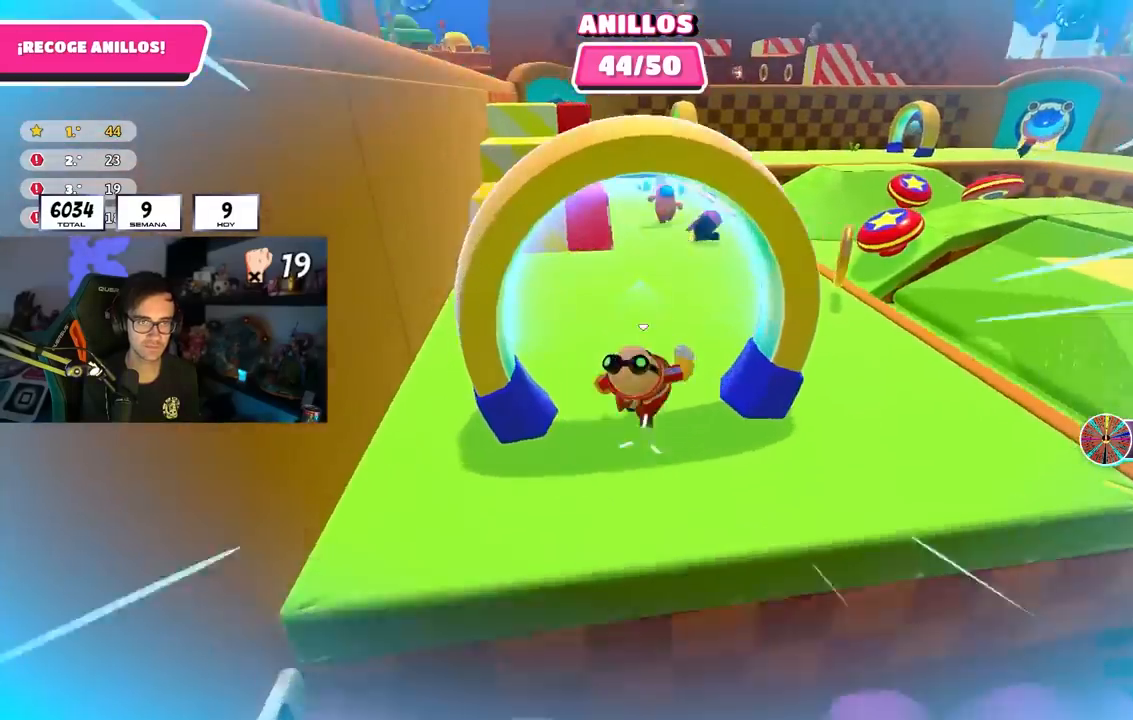
{"buttons": [], "left_stick": "up", "right_stick": "down-right", "events": [[200, "left_stick", "up"]]}
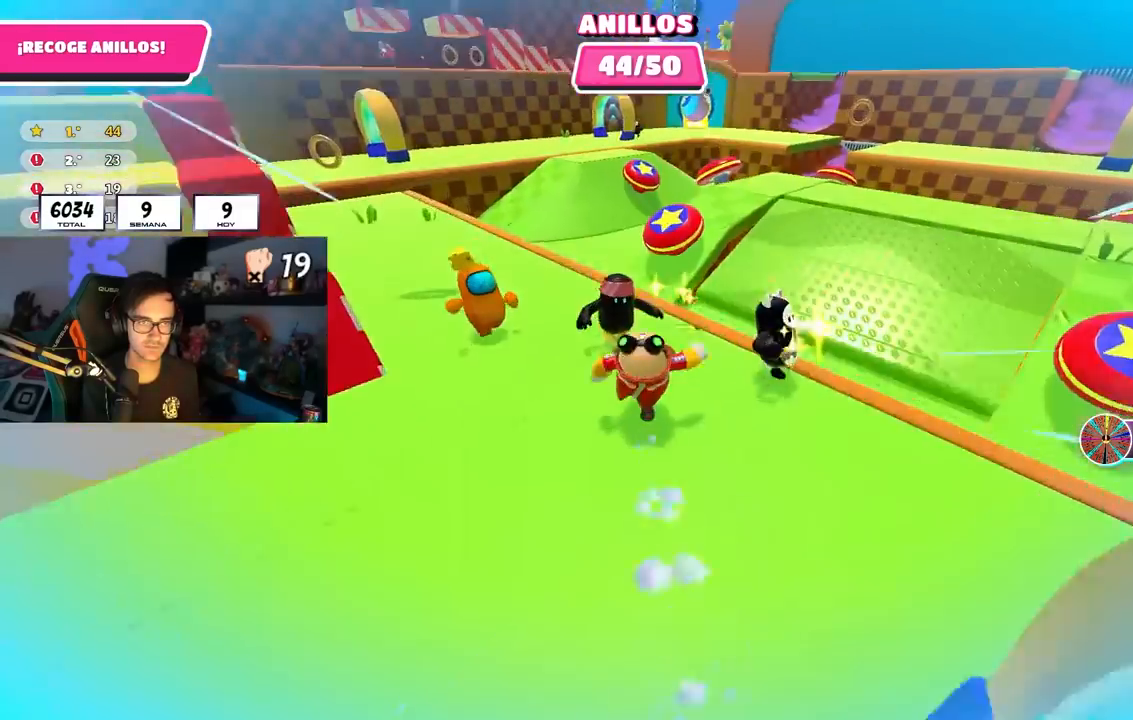
{"buttons": ["SQUARE"], "left_stick": "up", "right_stick": "center", "events": [[17, "right_stick", "center"], [217, "CROSS", "down"], [367, "CROSS", "up"], [467, "SQUARE", "down"]]}
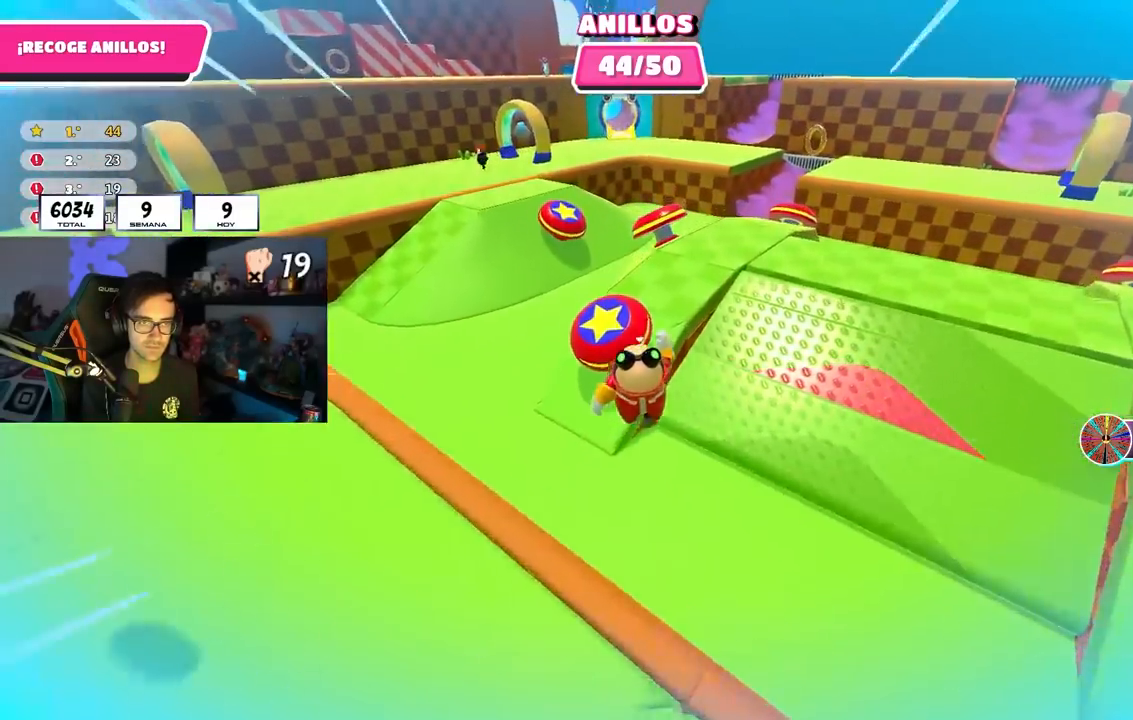
{"buttons": [], "left_stick": "up-left", "right_stick": "left", "events": [[67, "SQUARE", "up"], [133, "left_stick", "up-left"], [183, "right_stick", "left"]]}
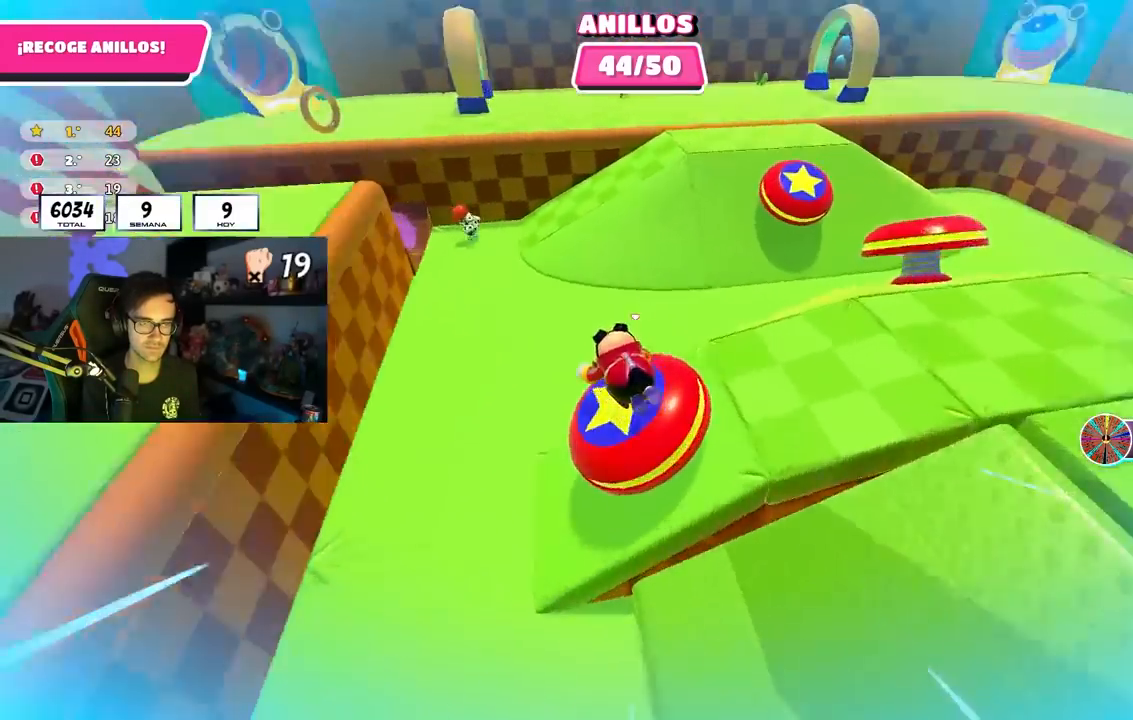
{"buttons": [], "left_stick": "up", "right_stick": "center", "events": [[100, "right_stick", "up-left"], [150, "left_stick", "up"], [217, "right_stick", "center"], [233, "R1", "down"], [283, "R1", "up"]]}
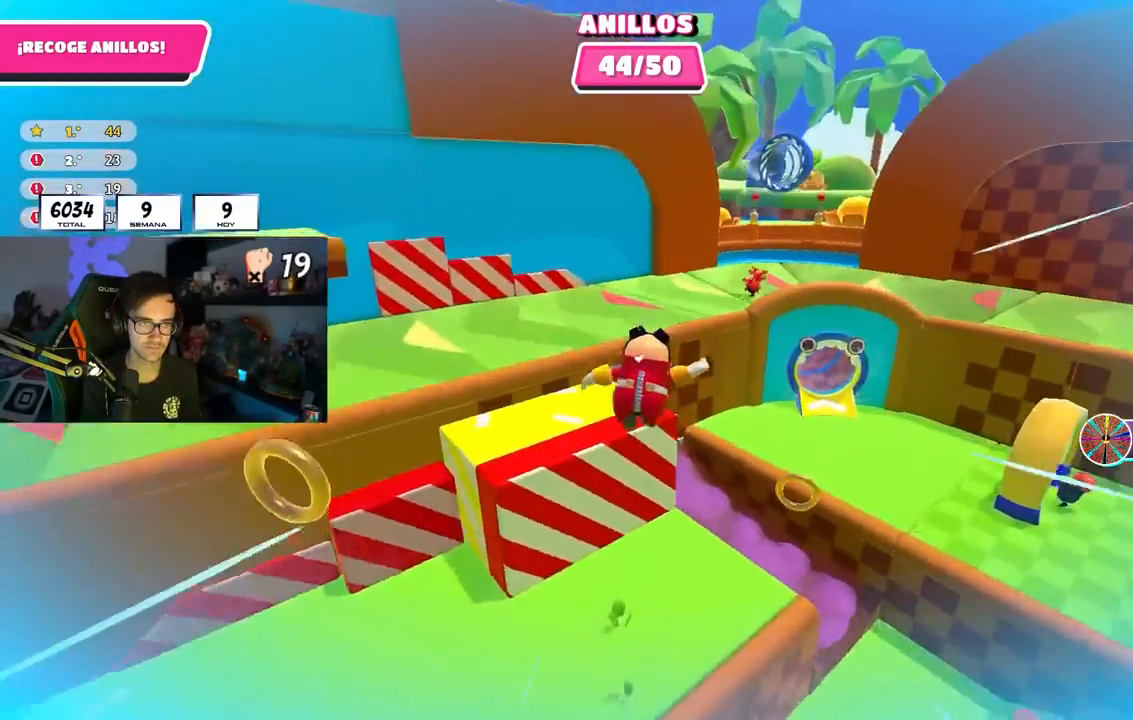
{"buttons": [], "left_stick": "up", "right_stick": "center", "events": []}
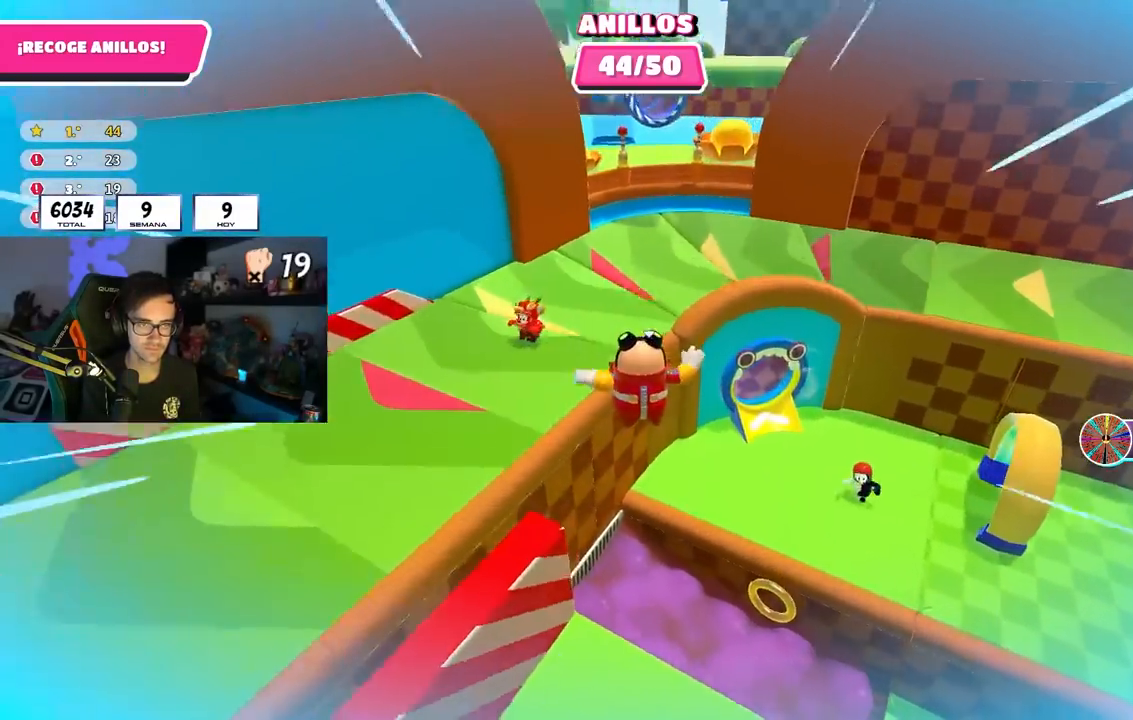
{"buttons": ["SQUARE"], "left_stick": "up-right", "right_stick": "center", "events": [[33, "left_stick", "up-right"], [317, "SQUARE", "down"]]}
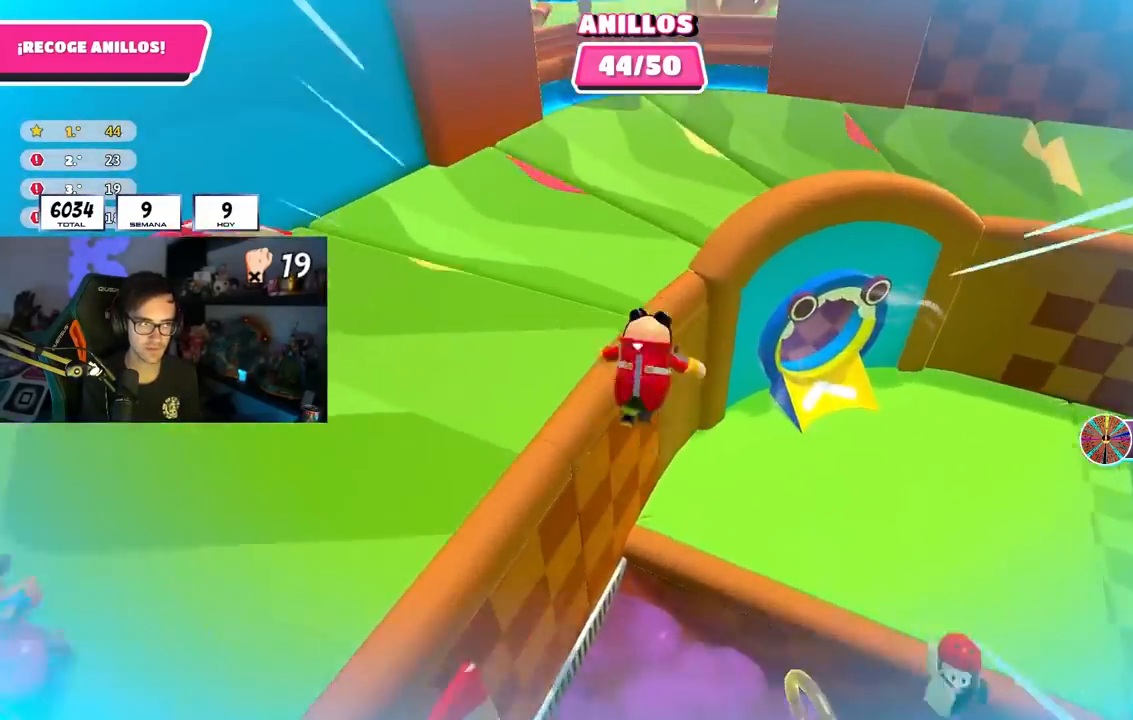
{"buttons": [], "left_stick": "up-right", "right_stick": "center", "events": [[17, "SQUARE", "up"], [283, "right_stick", "up-right"], [500, "right_stick", "center"]]}
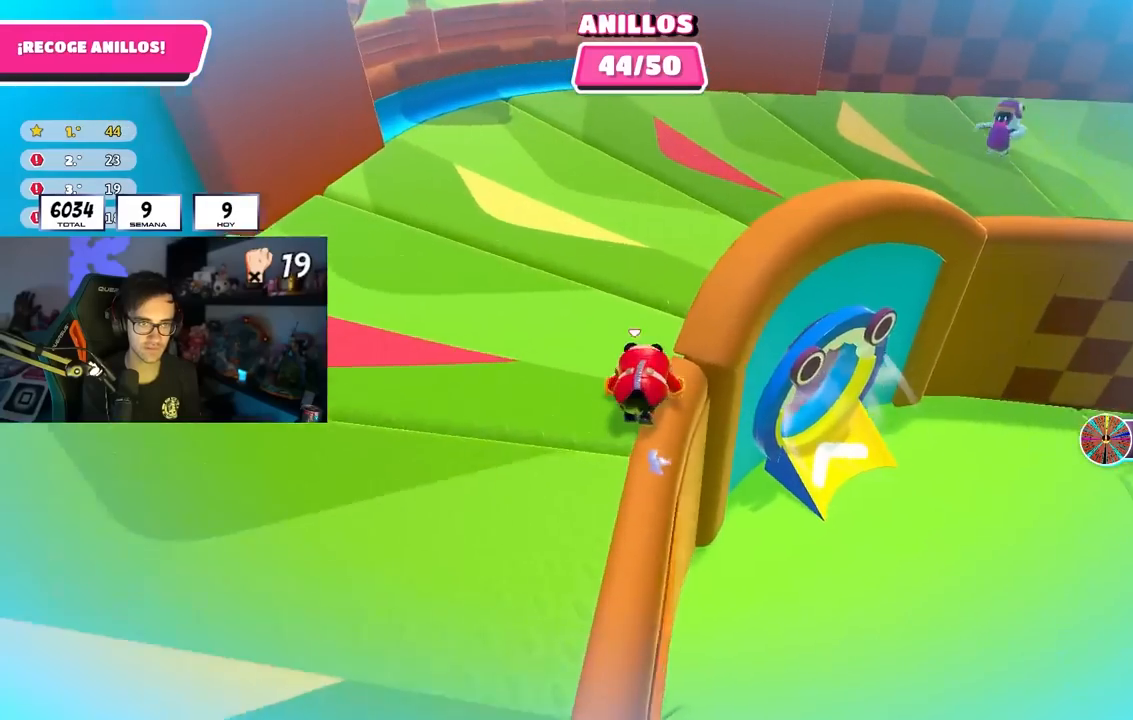
{"buttons": [], "left_stick": "up-left", "right_stick": "center", "events": [[133, "left_stick", "up"], [200, "right_stick", "left"], [283, "right_stick", "center"], [350, "CROSS", "down"], [350, "left_stick", "up-left"], [483, "CROSS", "up"]]}
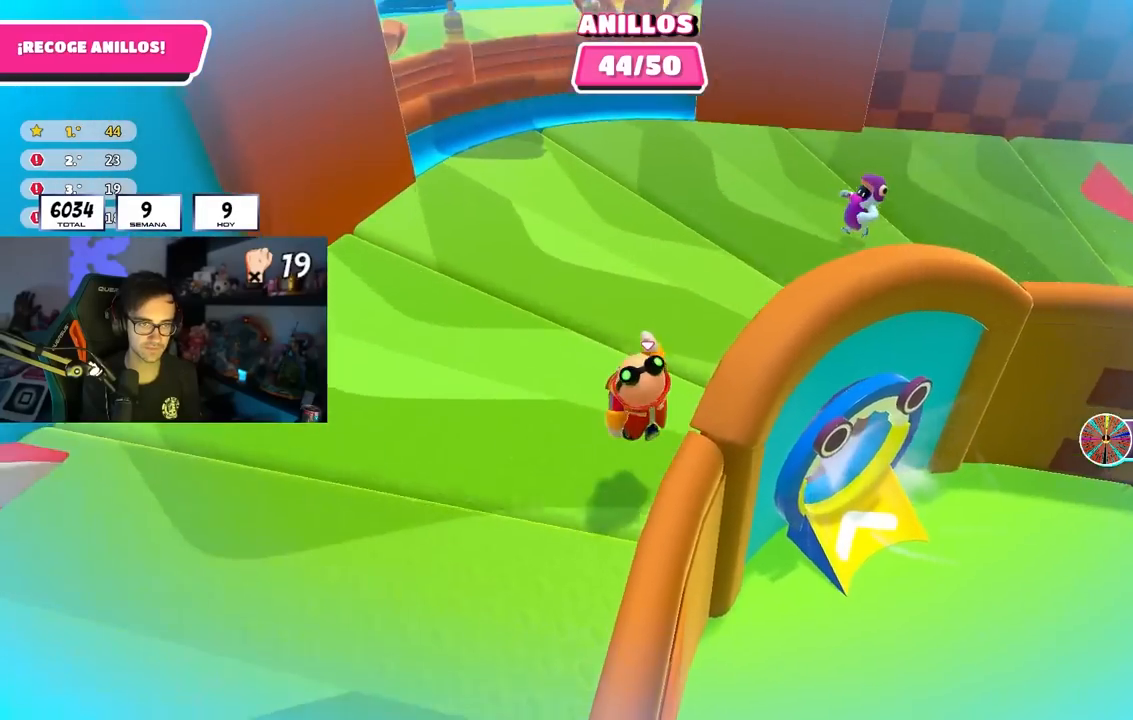
{"buttons": [], "left_stick": "up", "right_stick": "center", "events": [[50, "right_stick", "left"], [100, "left_stick", "up"], [267, "right_stick", "center"], [383, "right_stick", "left"], [500, "right_stick", "center"]]}
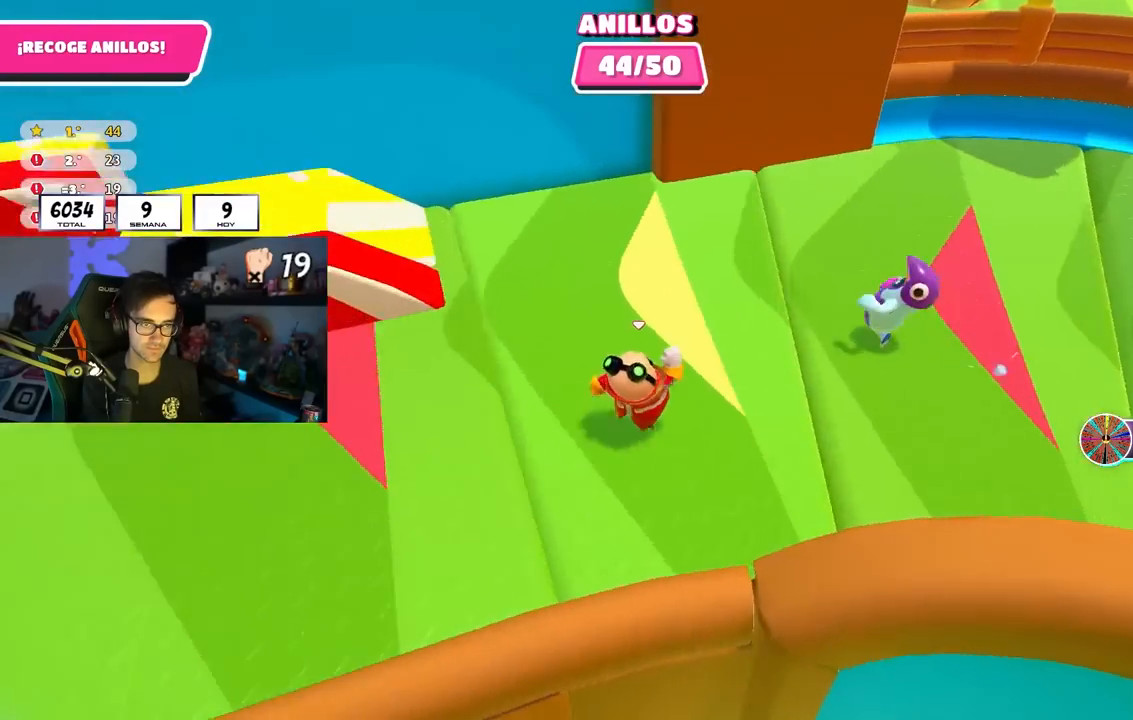
{"buttons": ["R1"], "left_stick": "down-left", "right_stick": "center", "events": [[33, "left_stick", "up-left"], [150, "CROSS", "down"], [333, "CROSS", "up"], [367, "left_stick", "up-right"], [467, "R1", "down"], [483, "left_stick", "down-left"]]}
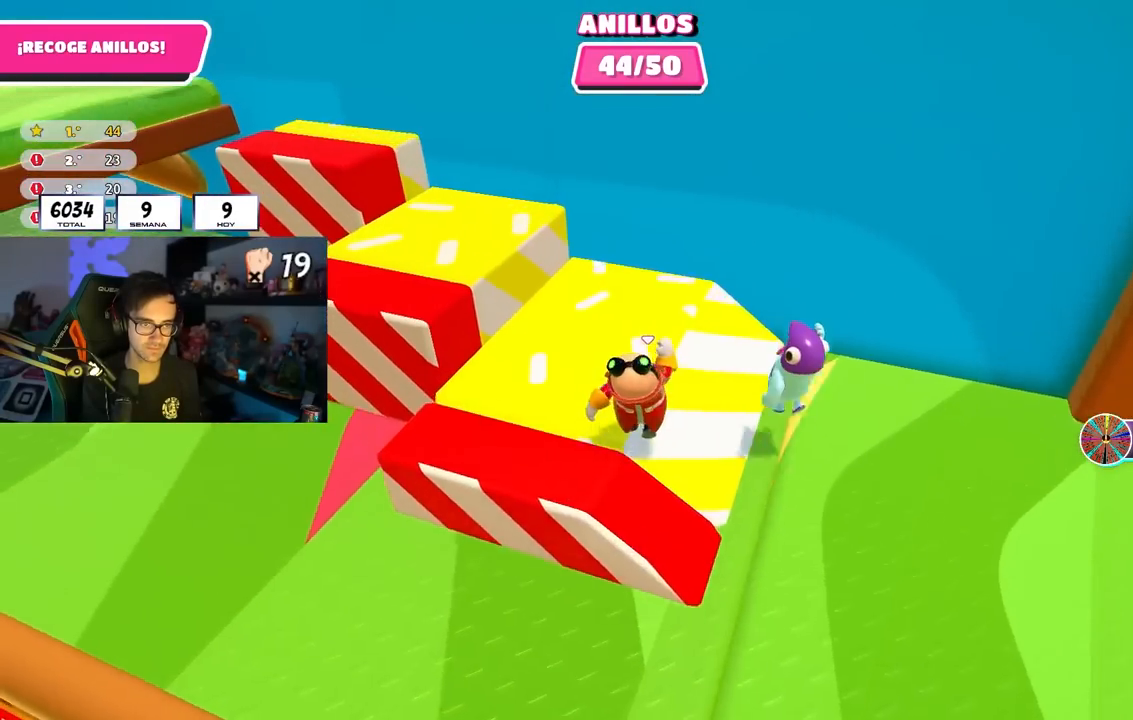
{"buttons": ["CROSS"], "left_stick": "up", "right_stick": "center", "events": [[100, "R1", "up"], [100, "left_stick", "up-left"], [167, "left_stick", "up"], [417, "CROSS", "down"]]}
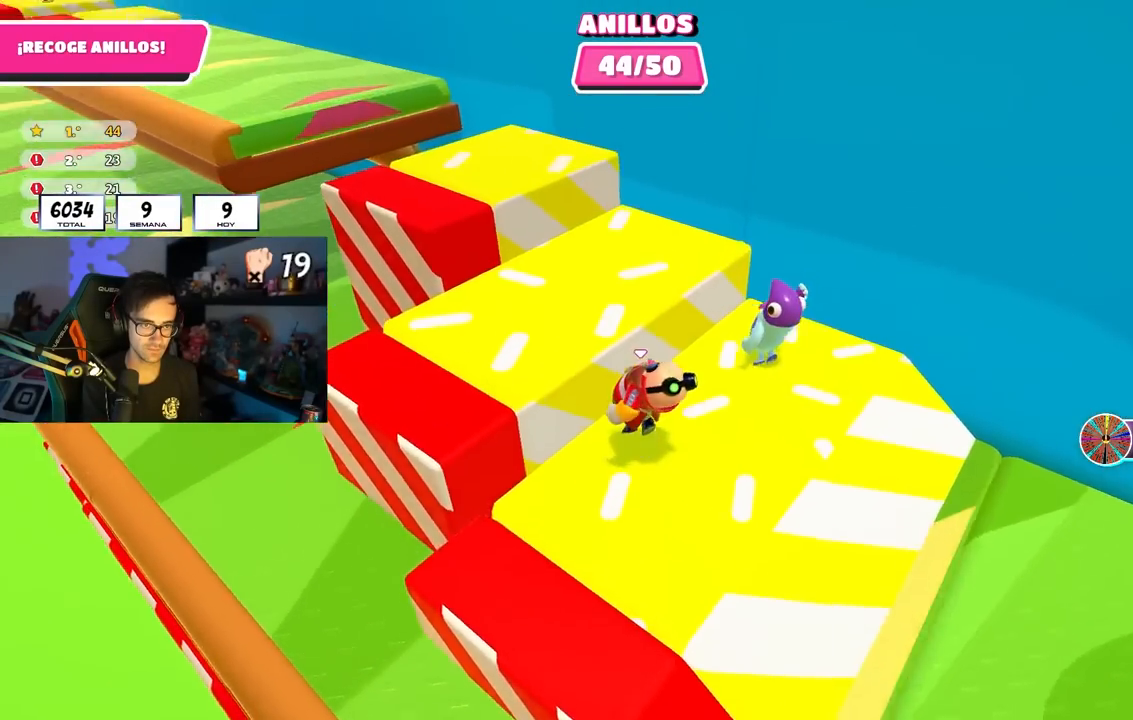
{"buttons": [], "left_stick": "up-left", "right_stick": "center", "events": [[50, "CROSS", "up"], [83, "left_stick", "up-left"]]}
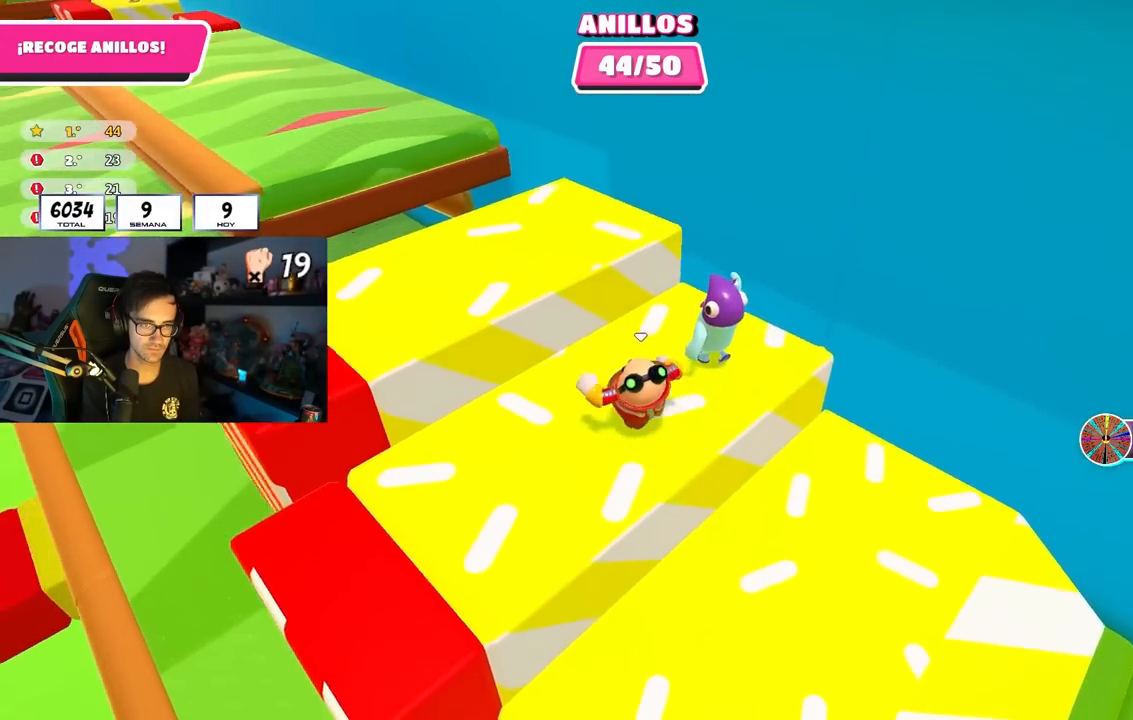
{"buttons": [], "left_stick": "up-left", "right_stick": "center", "events": [[33, "CROSS", "down"], [200, "CROSS", "up"]]}
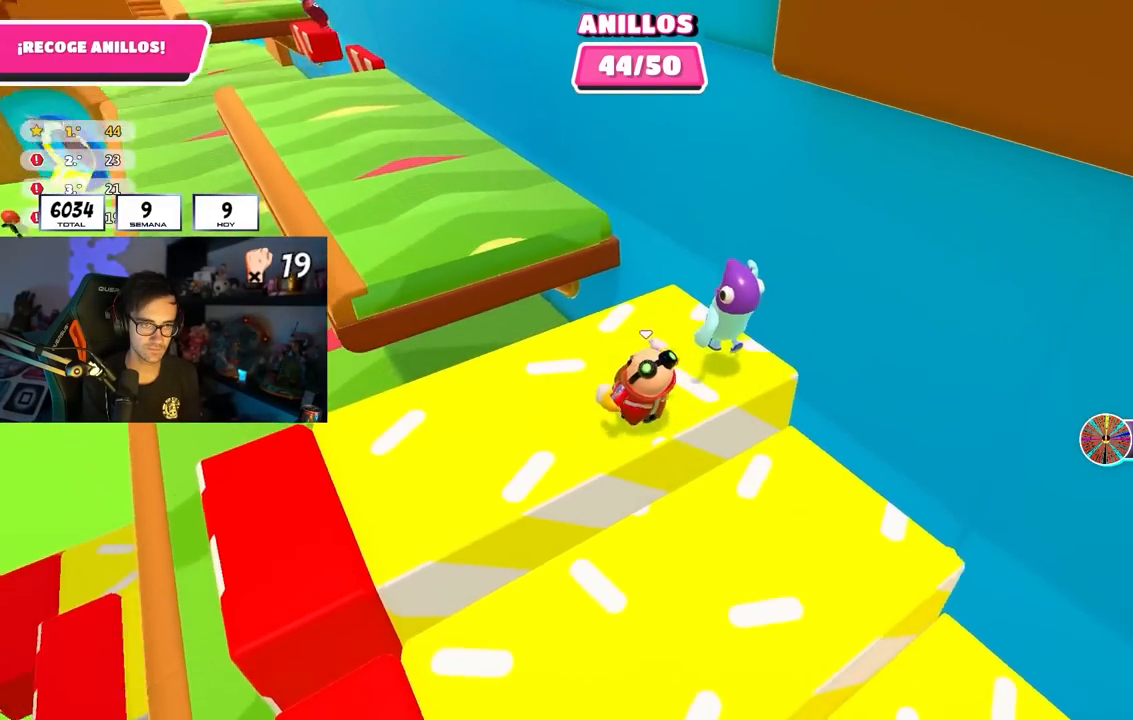
{"buttons": ["R1", "R2"], "left_stick": "right", "right_stick": "up", "events": [[100, "left_stick", "up"], [250, "left_stick", "up-right"], [417, "R1", "down"], [417, "R2", "down"], [433, "right_stick", "up"], [500, "left_stick", "right"]]}
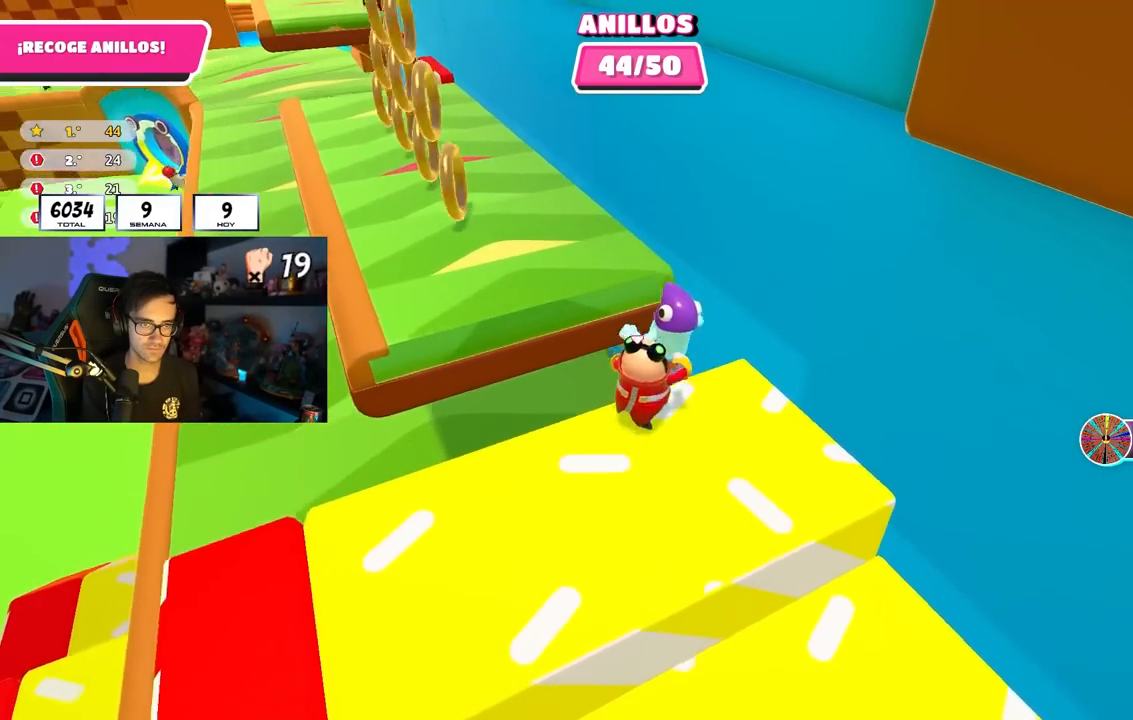
{"buttons": [], "left_stick": "up", "right_stick": "center", "events": [[17, "R1", "up"], [17, "R2", "up"], [17, "left_stick", "down-right"], [17, "right_stick", "up-left"], [83, "left_stick", "down-left"], [150, "left_stick", "left"], [183, "right_stick", "down"], [383, "left_stick", "up"], [400, "right_stick", "center"]]}
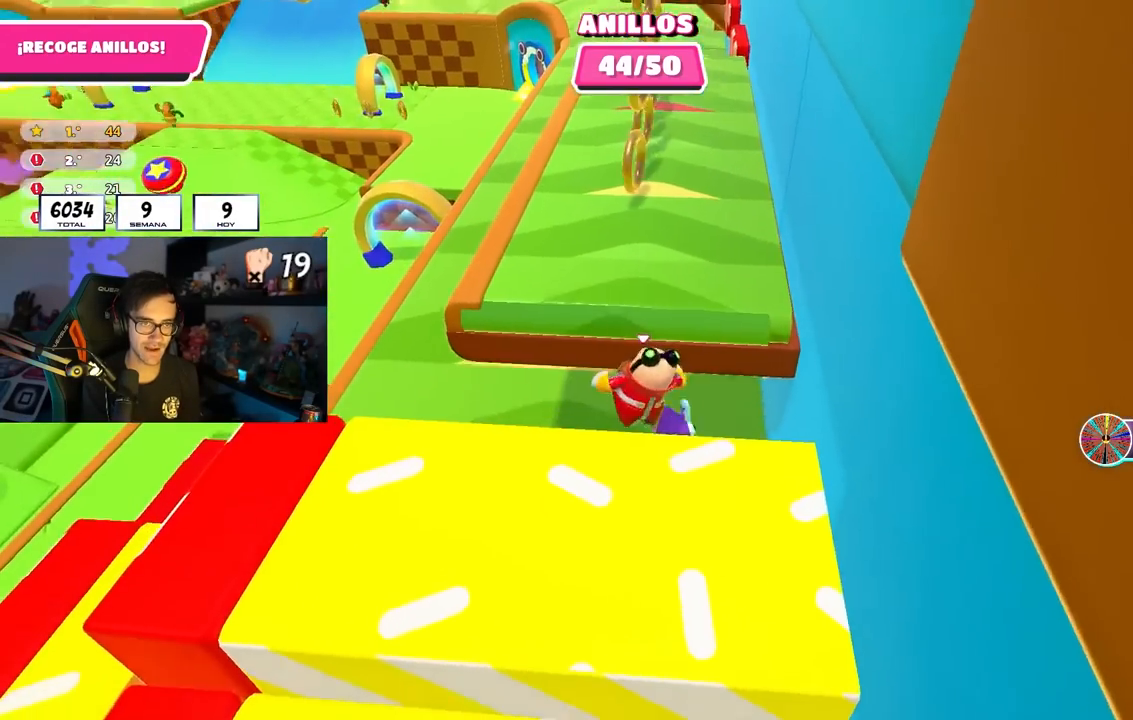
{"buttons": [], "left_stick": "up", "right_stick": "center", "events": [[50, "CROSS", "down"], [217, "CROSS", "up"], [350, "right_stick", "up"], [483, "right_stick", "center"]]}
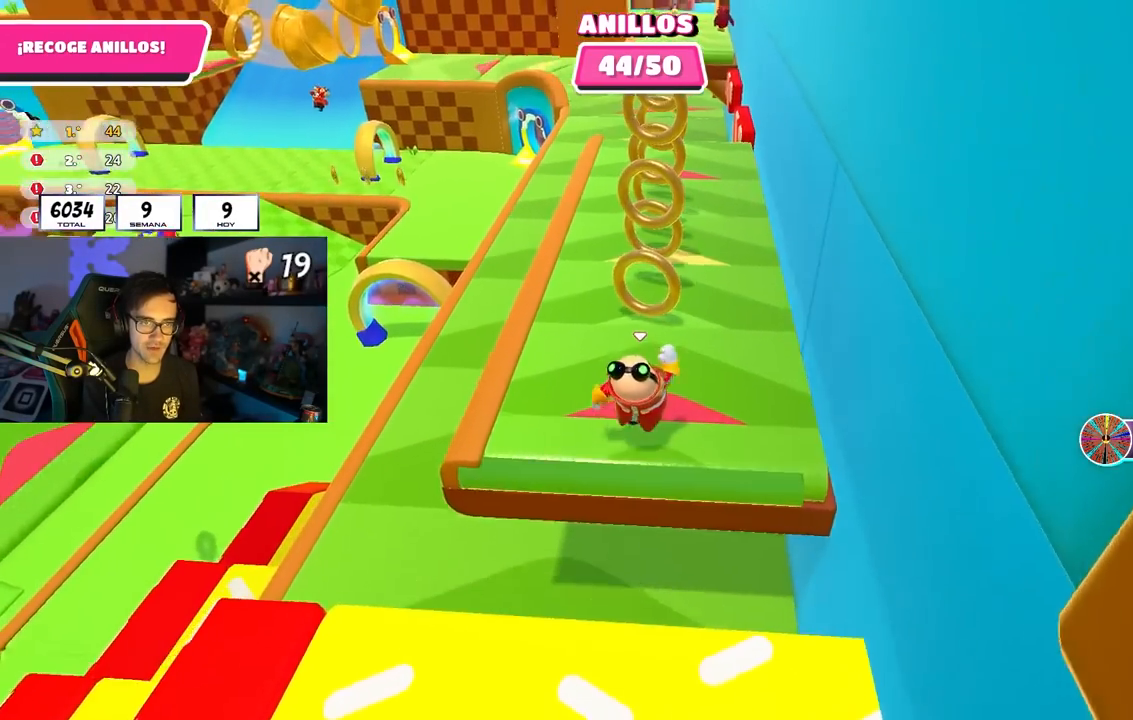
{"buttons": [], "left_stick": "up", "right_stick": "center", "events": [[217, "CROSS", "down"], [483, "CROSS", "up"]]}
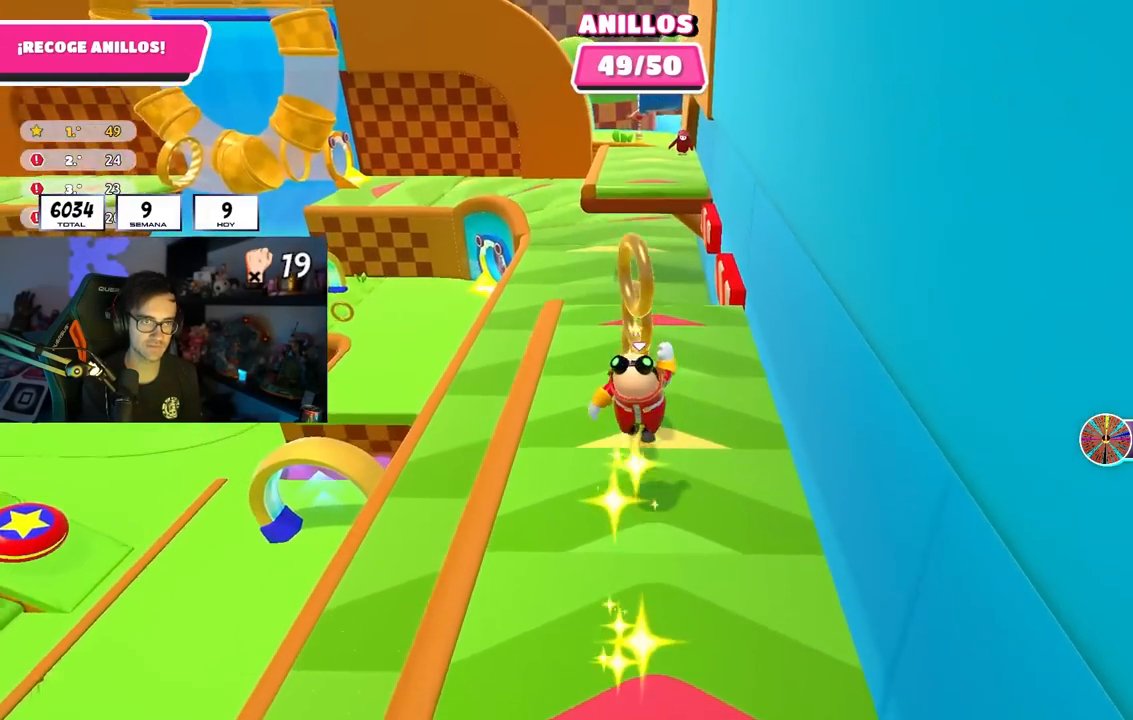
{"buttons": [], "left_stick": "center", "right_stick": "center", "events": [[333, "left_stick", "center"]]}
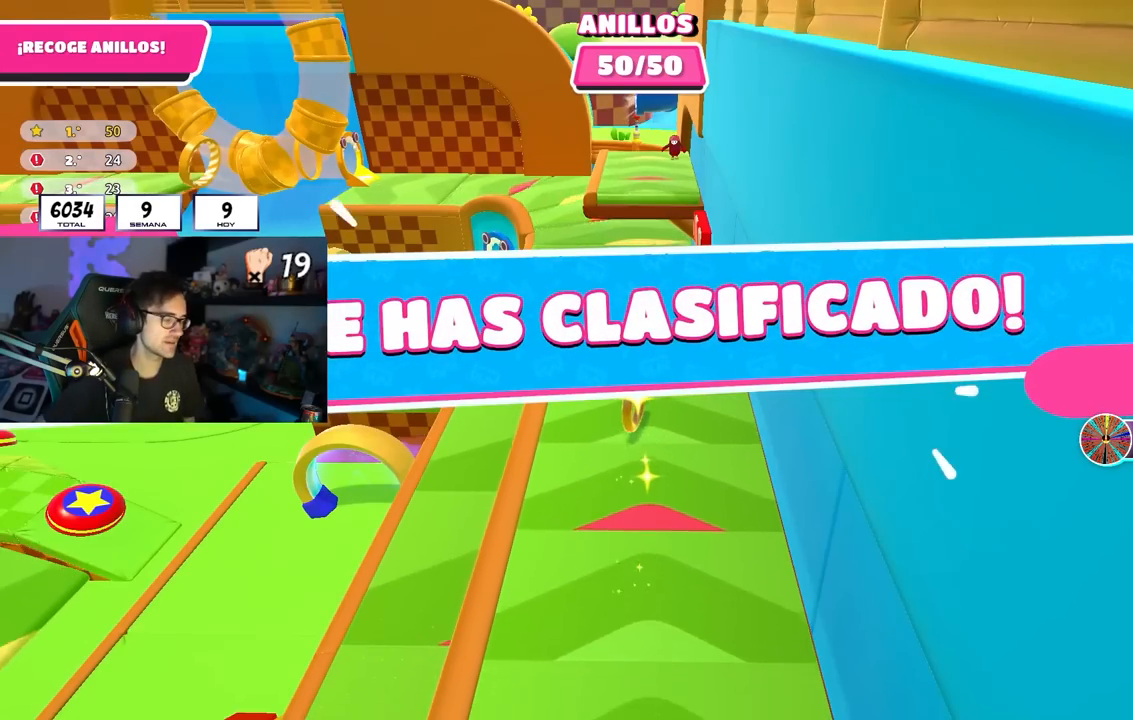
{"buttons": [], "left_stick": "center", "right_stick": "center", "events": []}
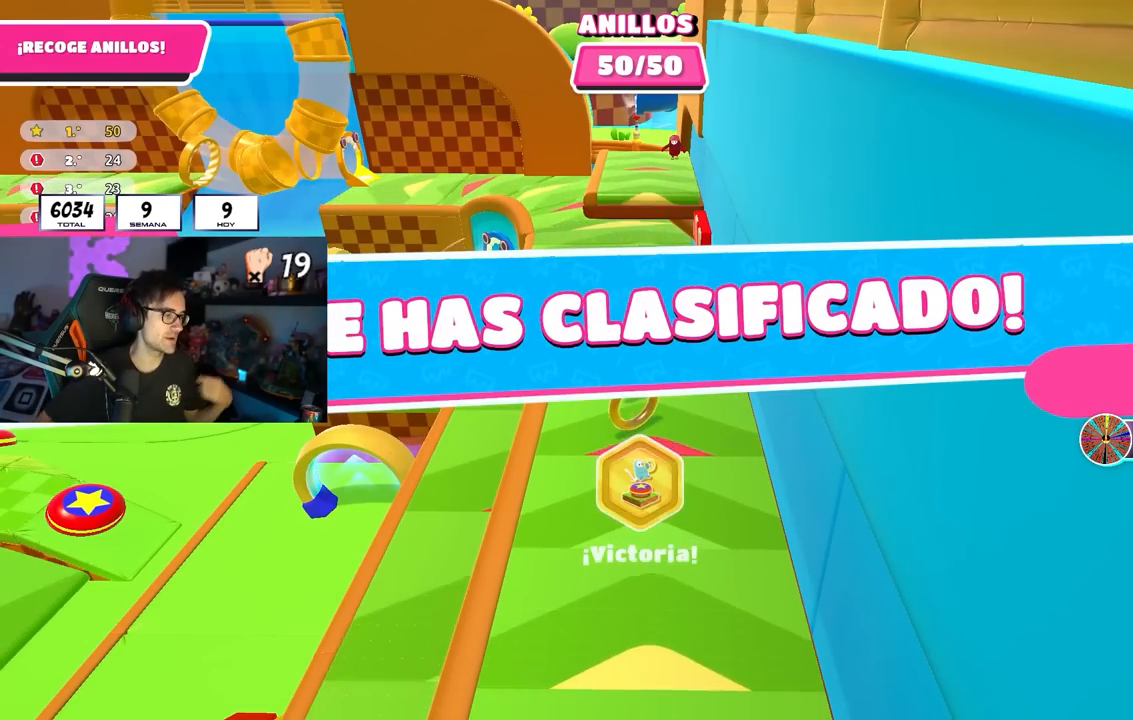
{"buttons": [], "left_stick": "center", "right_stick": "center", "events": []}
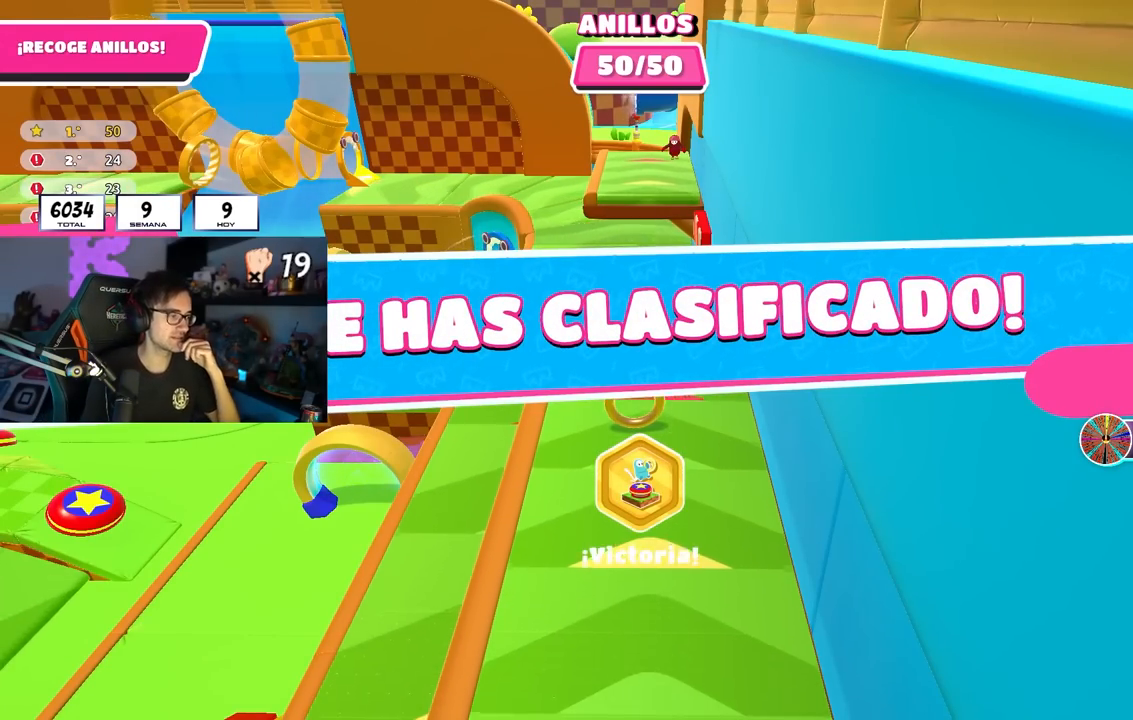
{"buttons": [], "left_stick": "center", "right_stick": "center", "events": []}
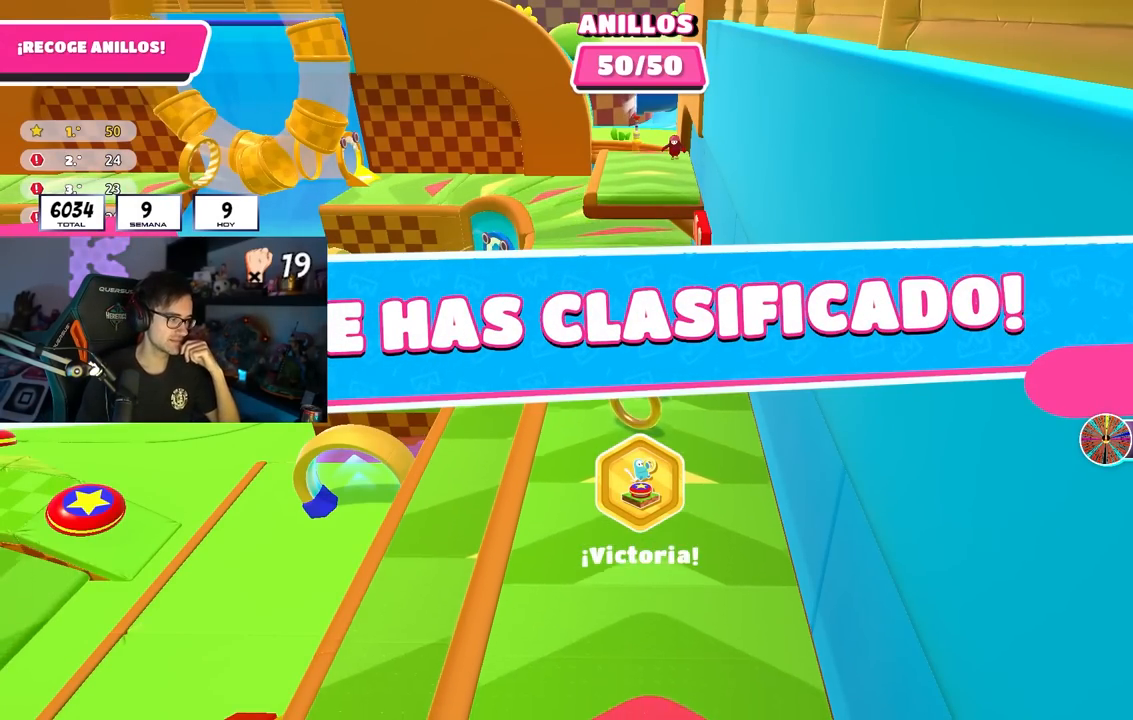
{"buttons": [], "left_stick": "center", "right_stick": "center", "events": []}